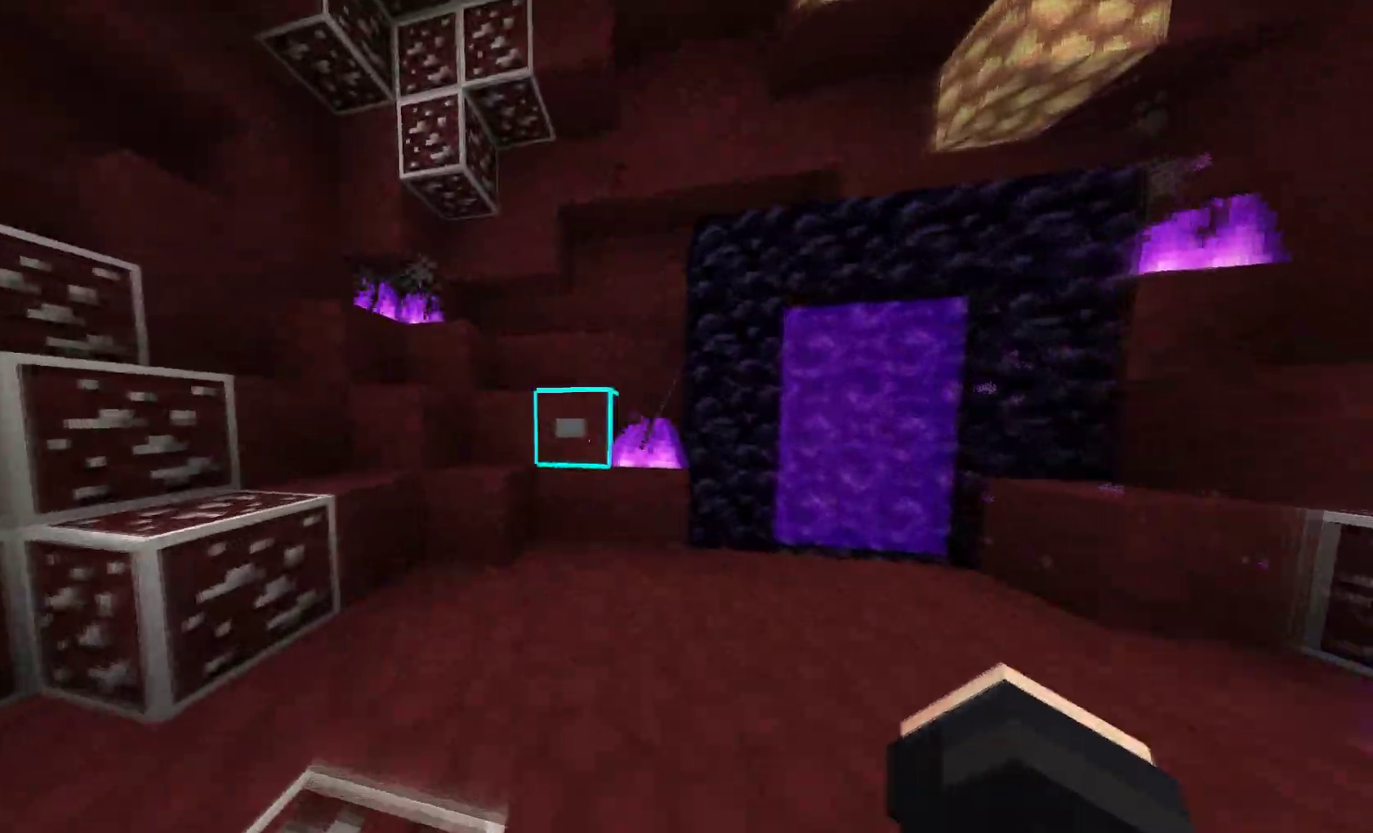
Gameplay with keyboard and mouse; each line is a JSON object with the keys and mouse buttons held at the frame after it. "events" lists presses ("down") and releases ("up") of "a", "d", "s", "w", "mouse_left" and "mouse_right" between this image and that frame as [ms after this image, input, new state], when the widget could be followed in between. "mouse_left", "mouse_right" = the "left", "right" buttons of the "mouse" list. No other keys are recorded. Fast repeated clicks can show as one long hold. Mouse movement is not recorded.
{"keys": [], "mouse": [], "events": [[200, "mouse_right", "down"], [267, "w", "up"], [350, "mouse_right", "up"]]}
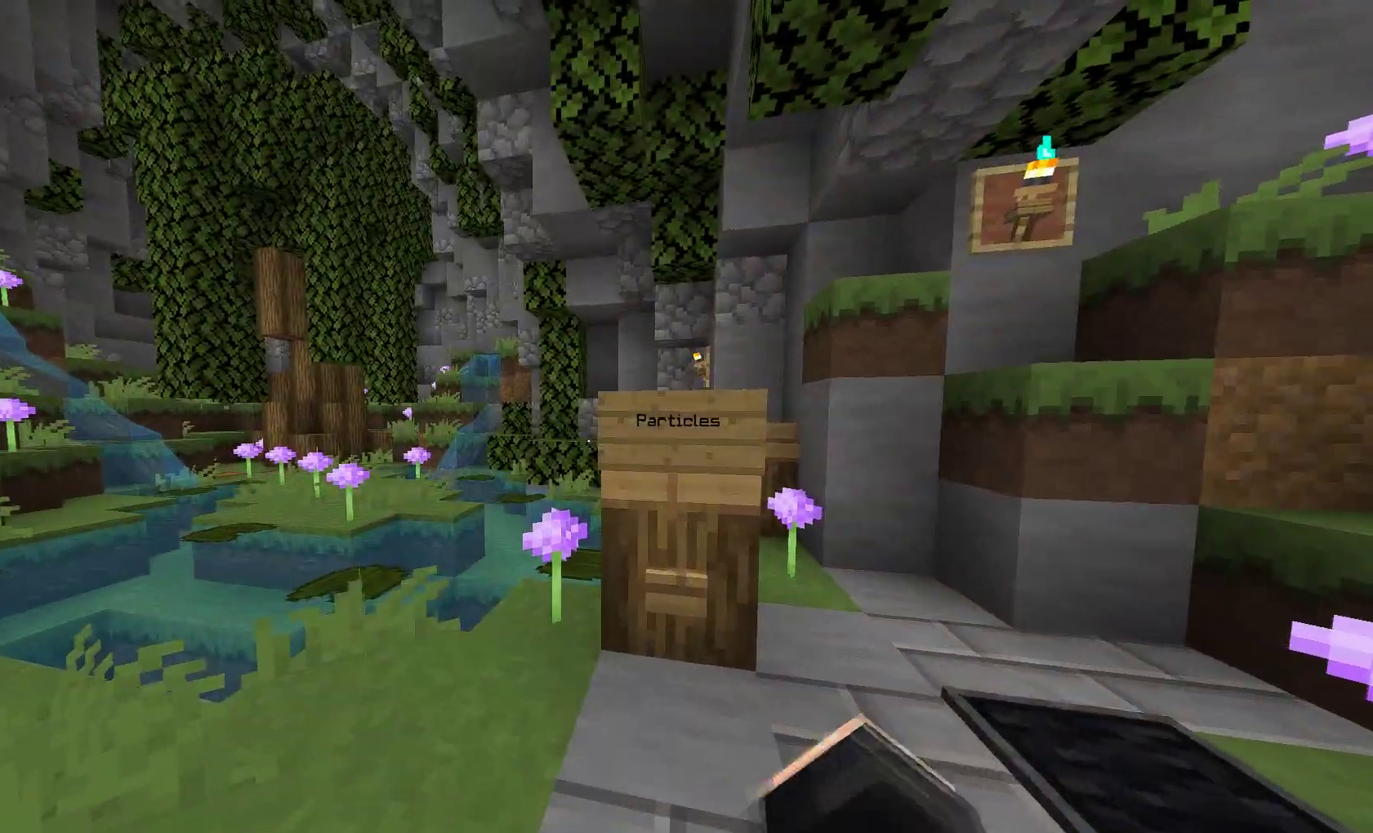
{"keys": [], "mouse": [], "events": [[250, "w", "down"], [367, "w", "up"]]}
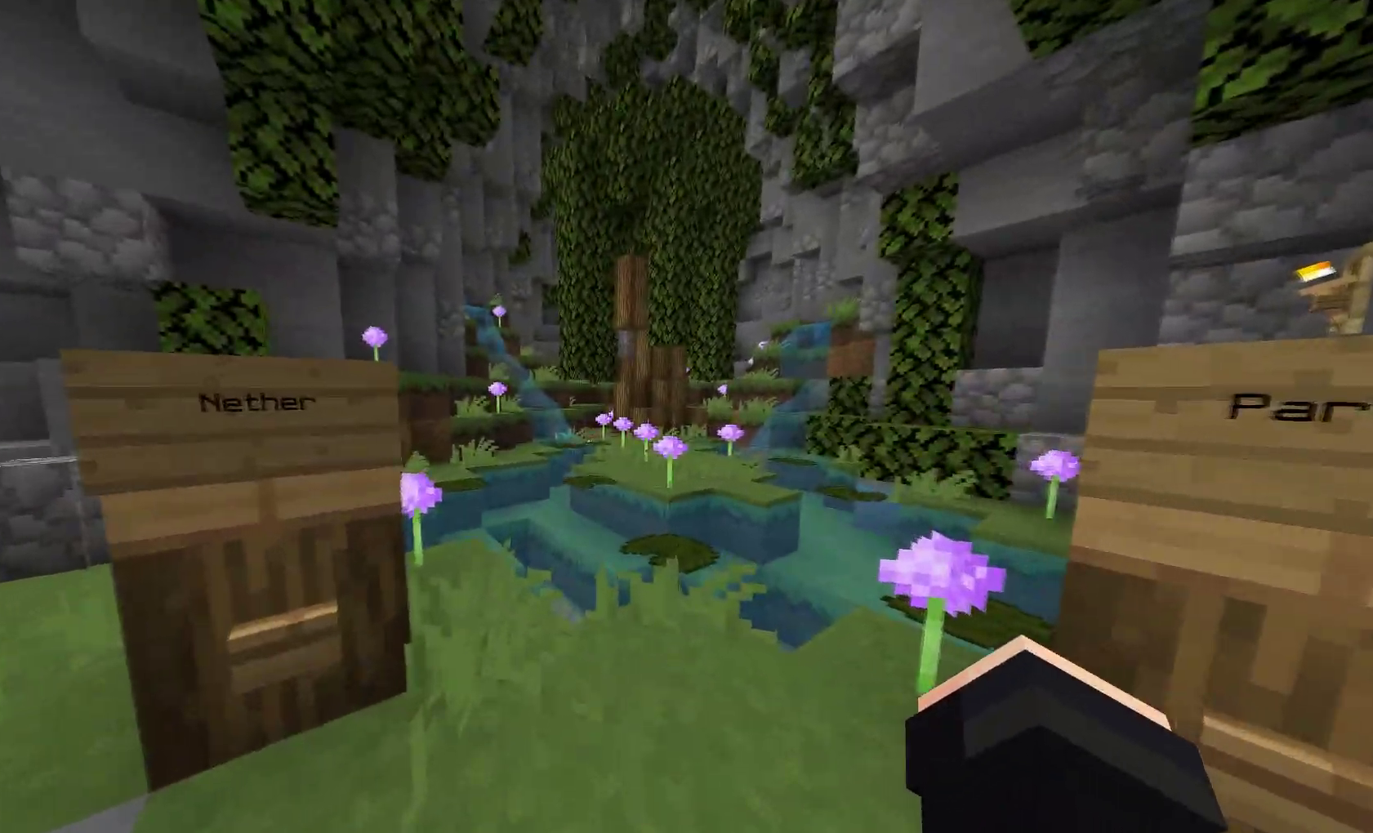
{"keys": [], "mouse": [], "events": []}
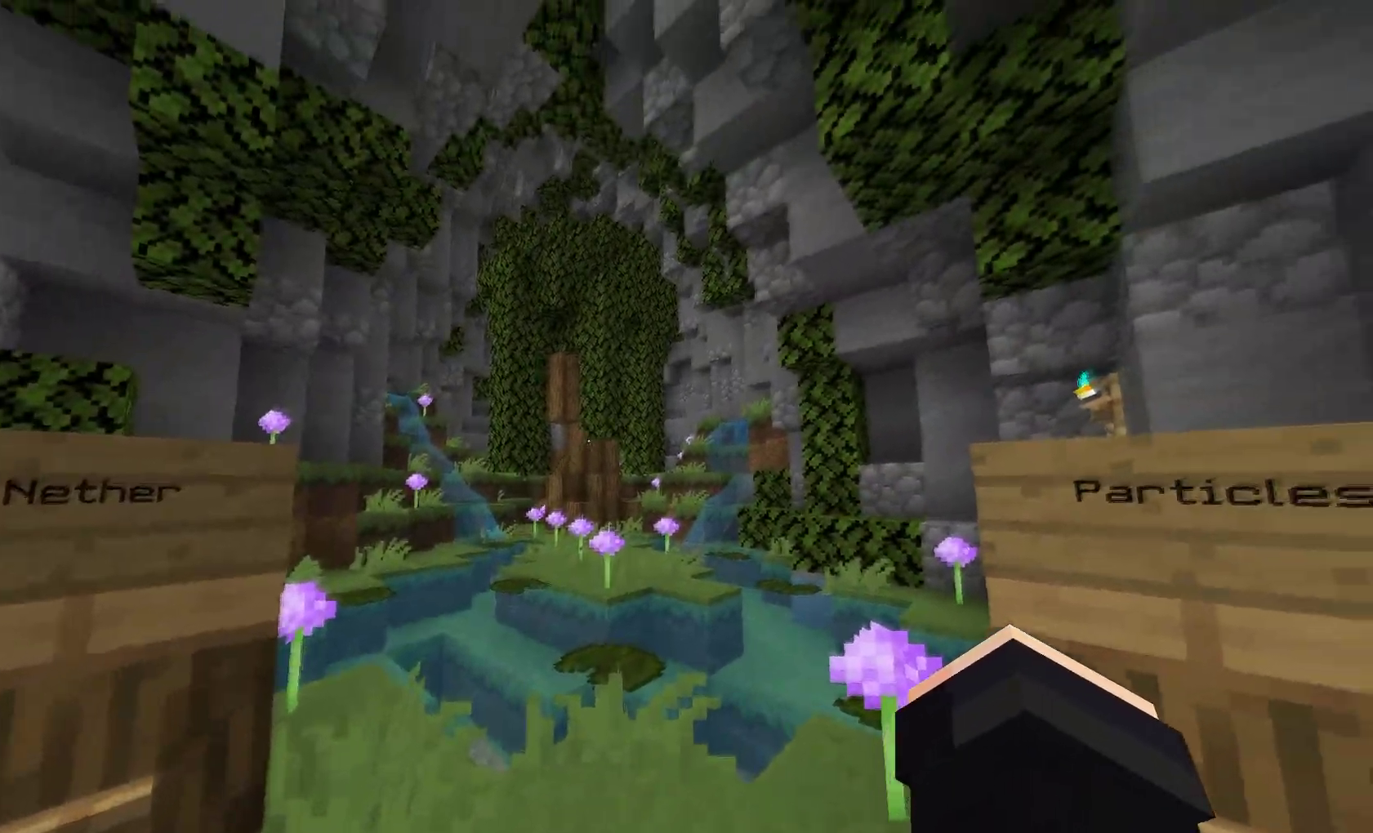
{"keys": [], "mouse": [], "events": []}
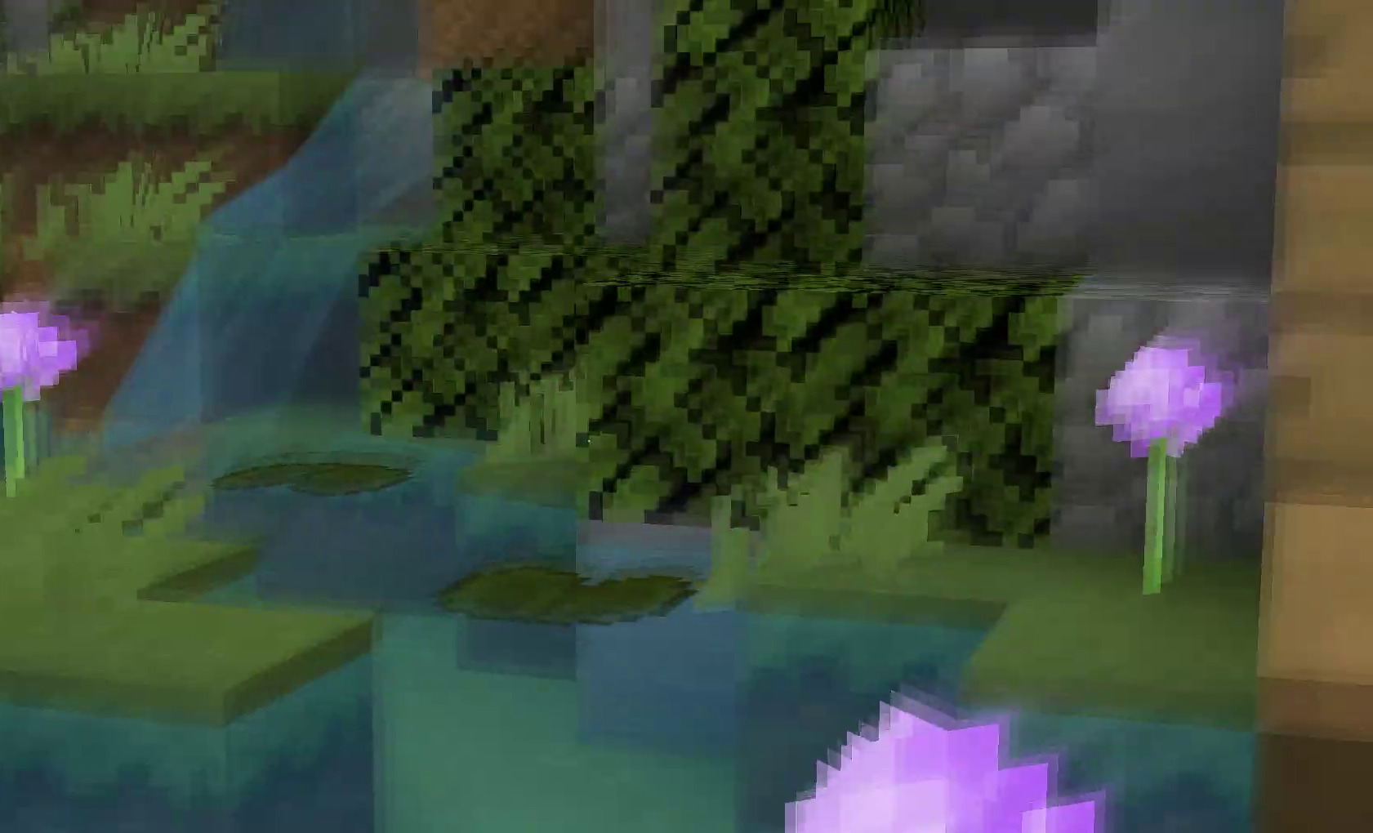
{"keys": [], "mouse": [], "events": [[217, "s", "down"], [400, "s", "up"]]}
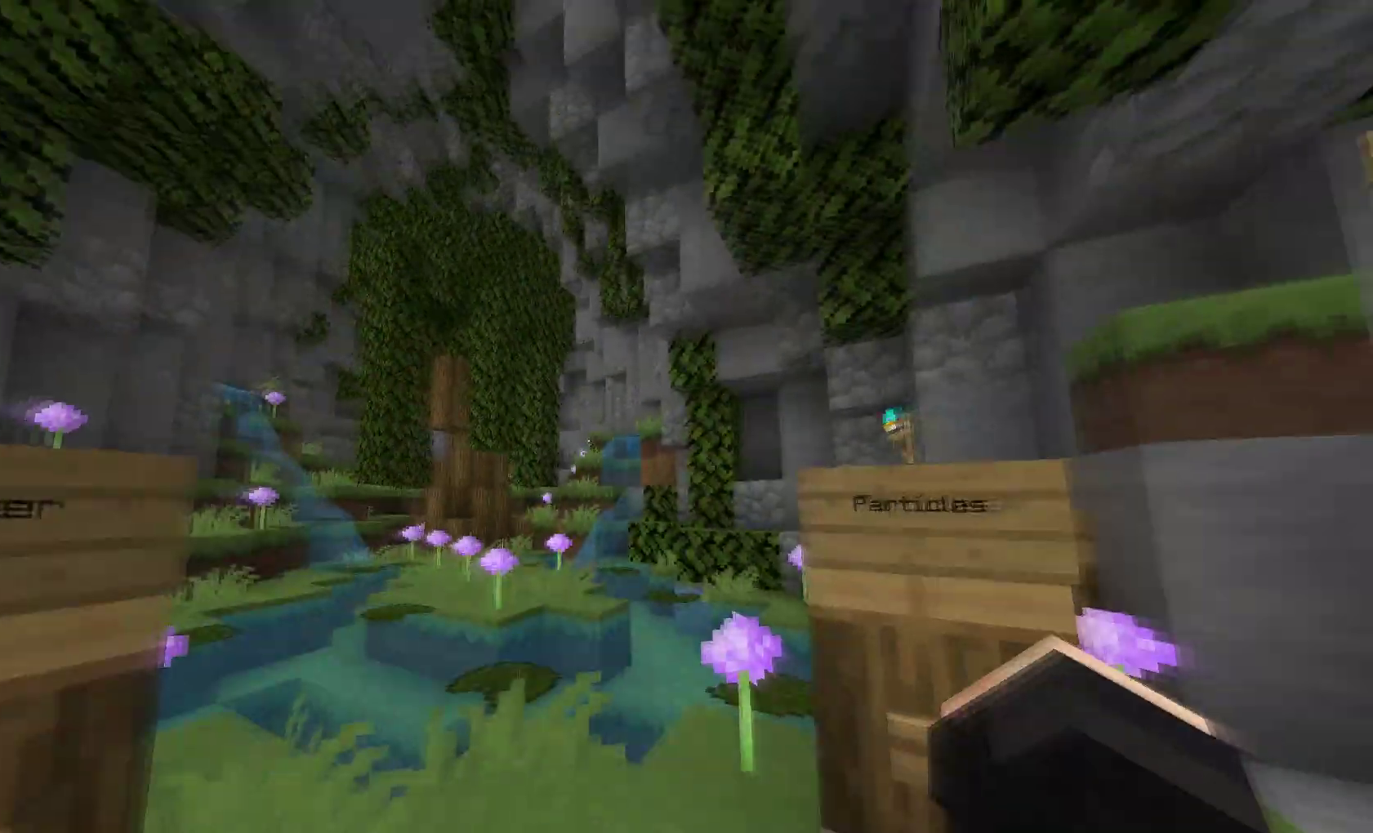
{"keys": [], "mouse": [], "events": [[217, "s", "down"], [367, "s", "up"]]}
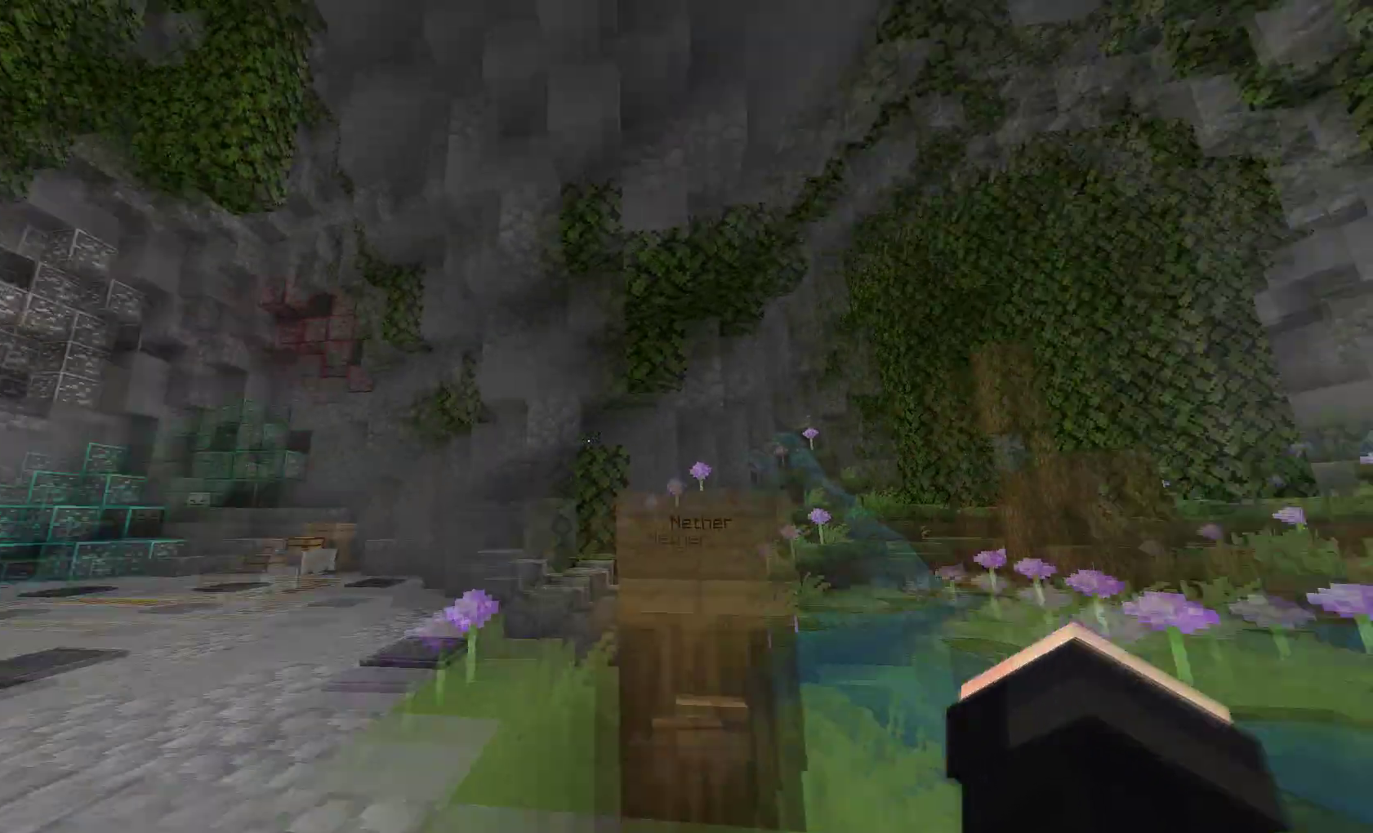
{"keys": ["d", "w"], "mouse": [], "events": [[150, "w", "down"], [500, "d", "down"]]}
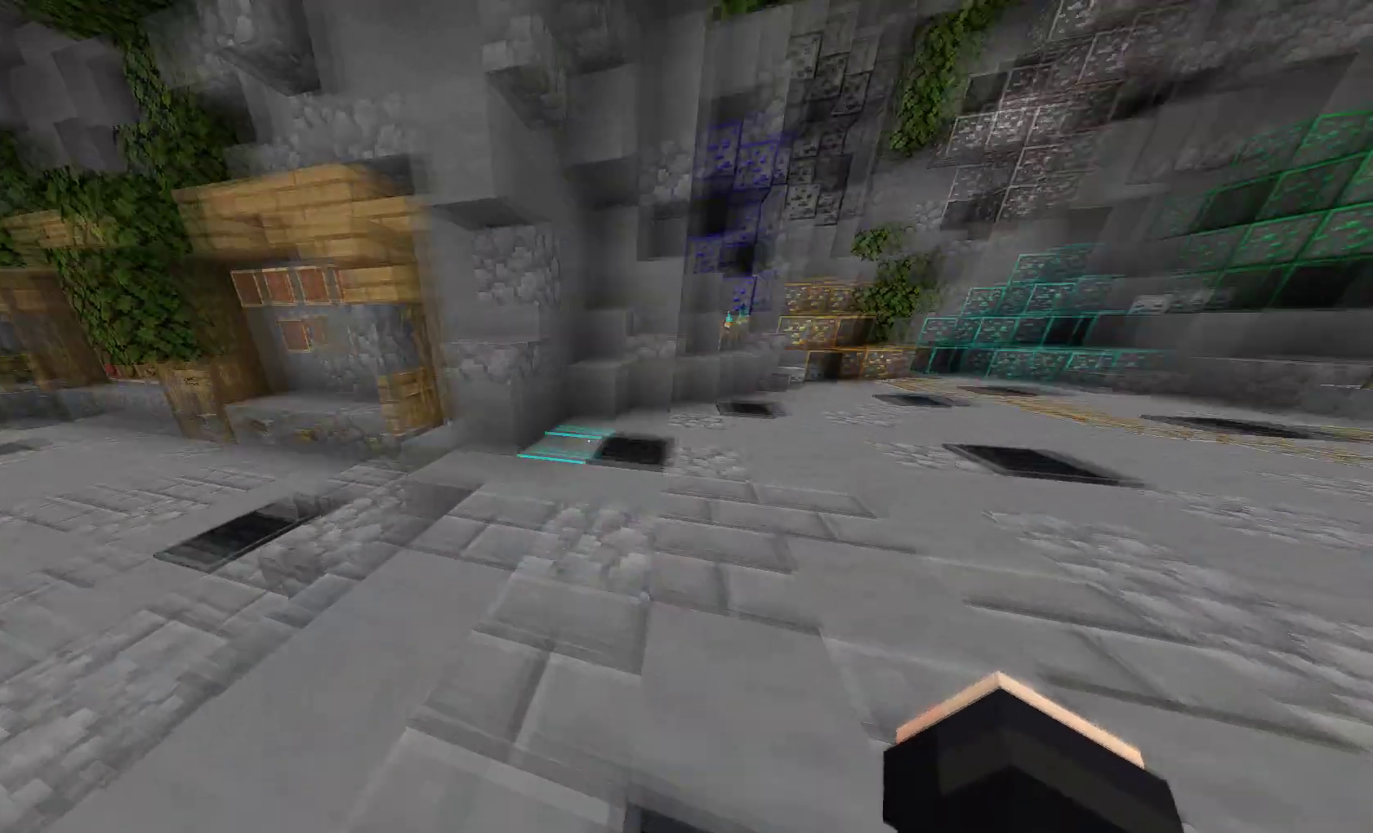
{"keys": ["d", "w"], "mouse": [], "events": []}
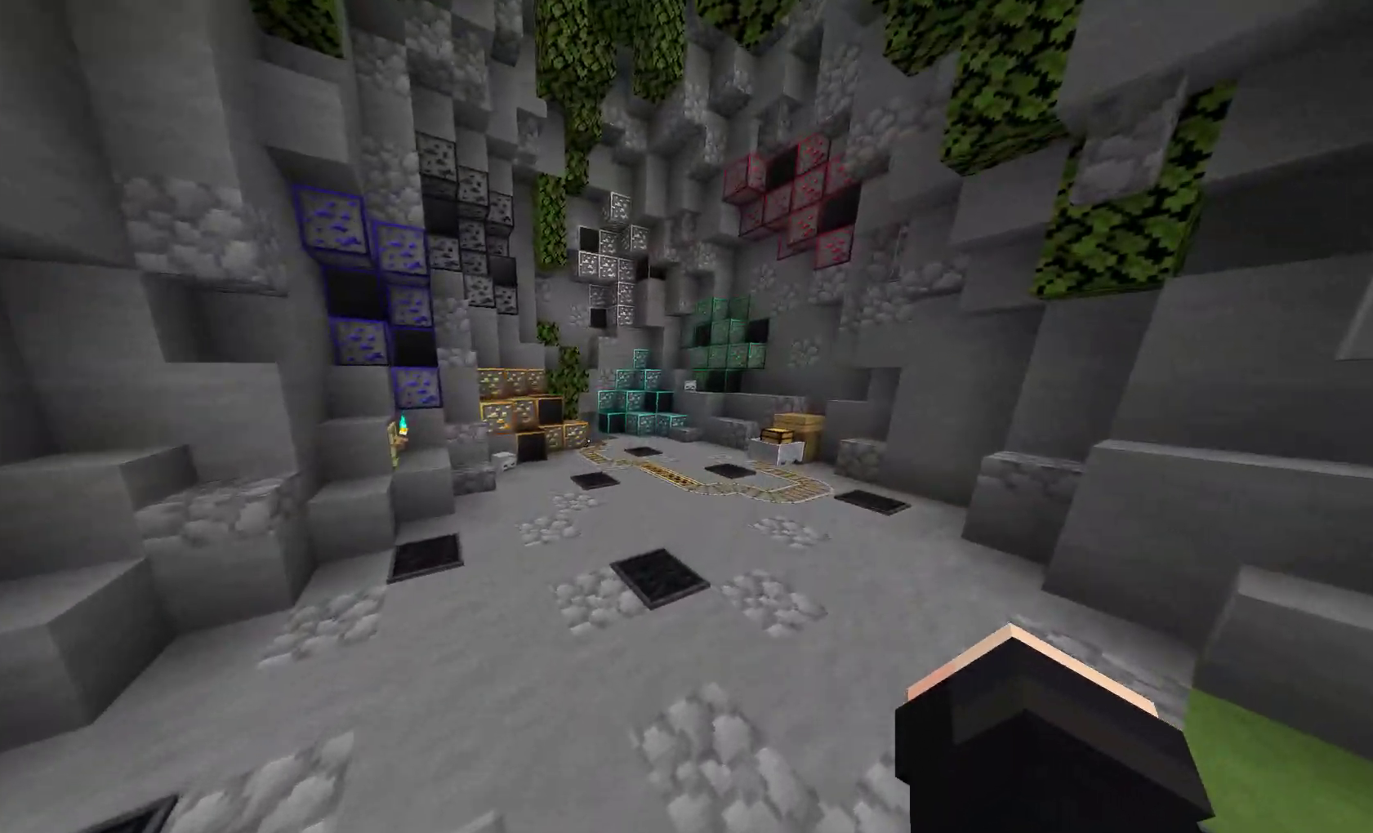
{"keys": [], "mouse": [], "events": [[17, "d", "up"], [233, "w", "up"]]}
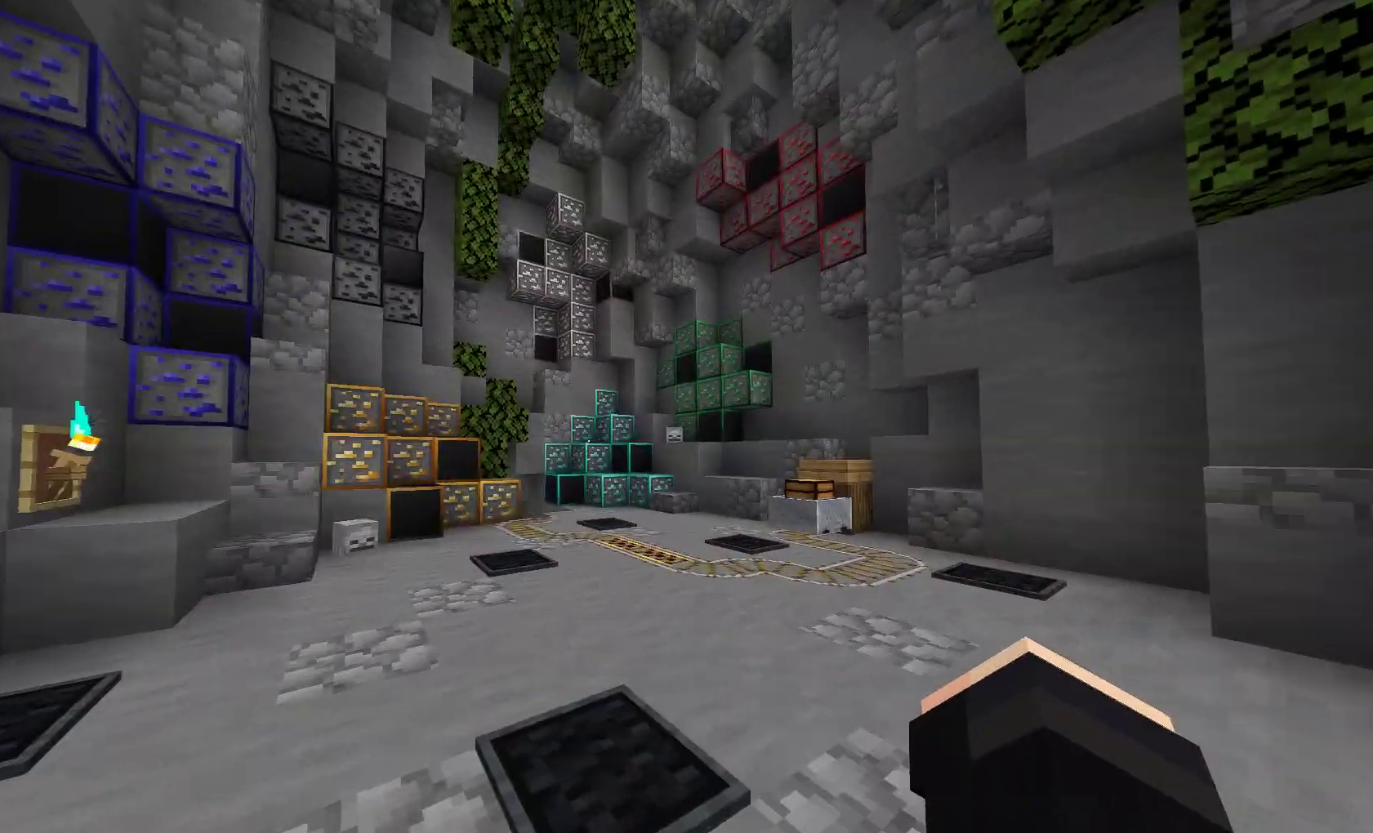
{"keys": [], "mouse": [], "events": []}
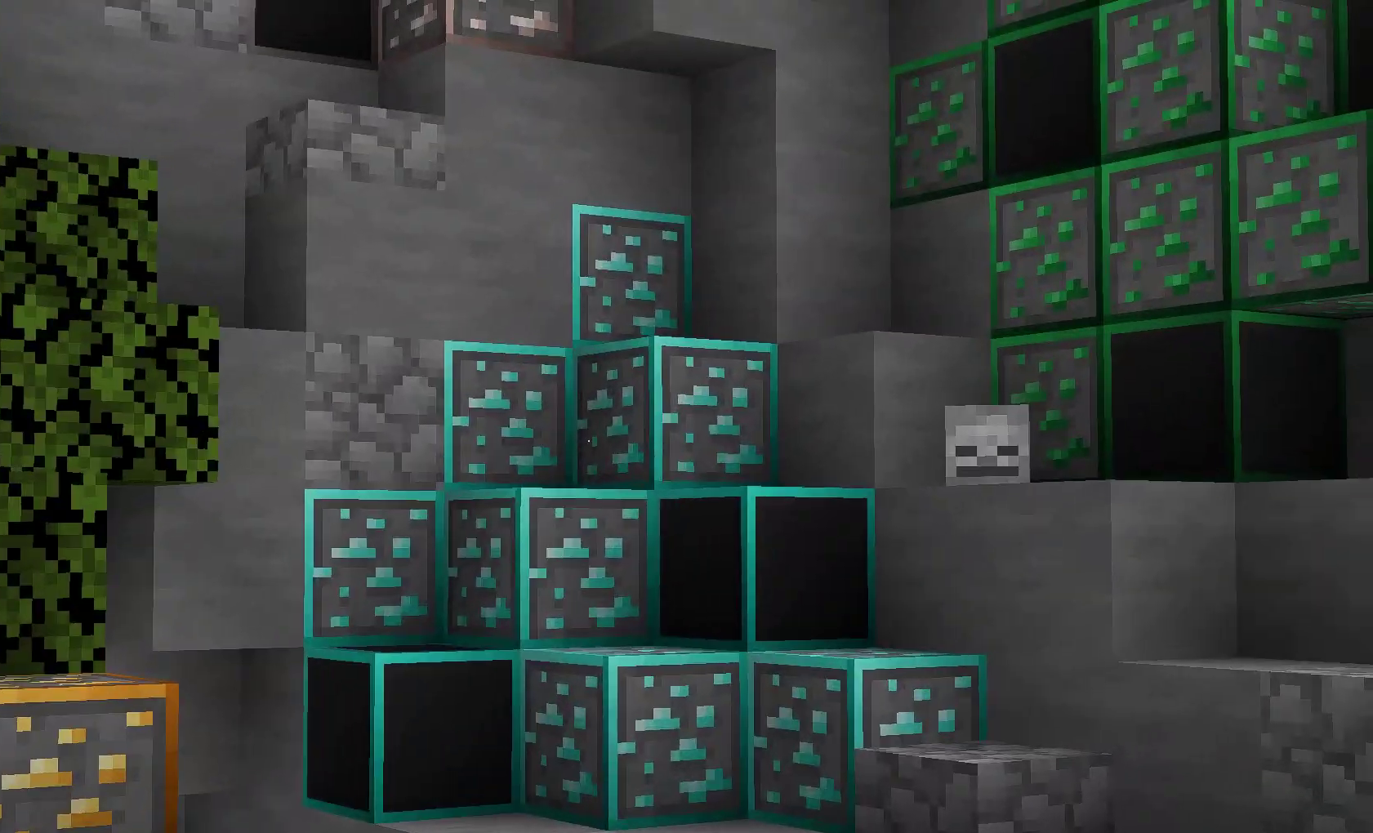
{"keys": [], "mouse": [], "events": []}
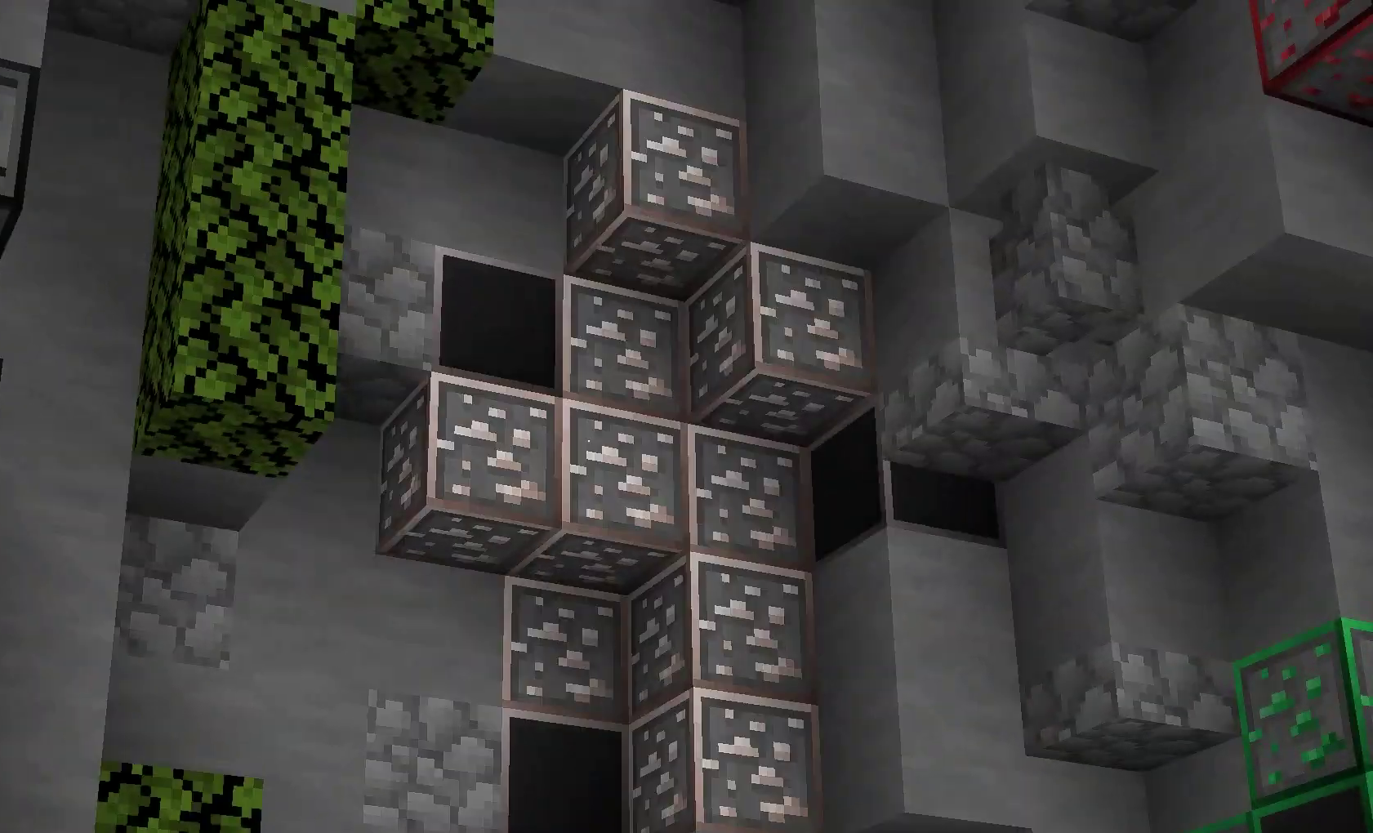
{"keys": [], "mouse": [], "events": []}
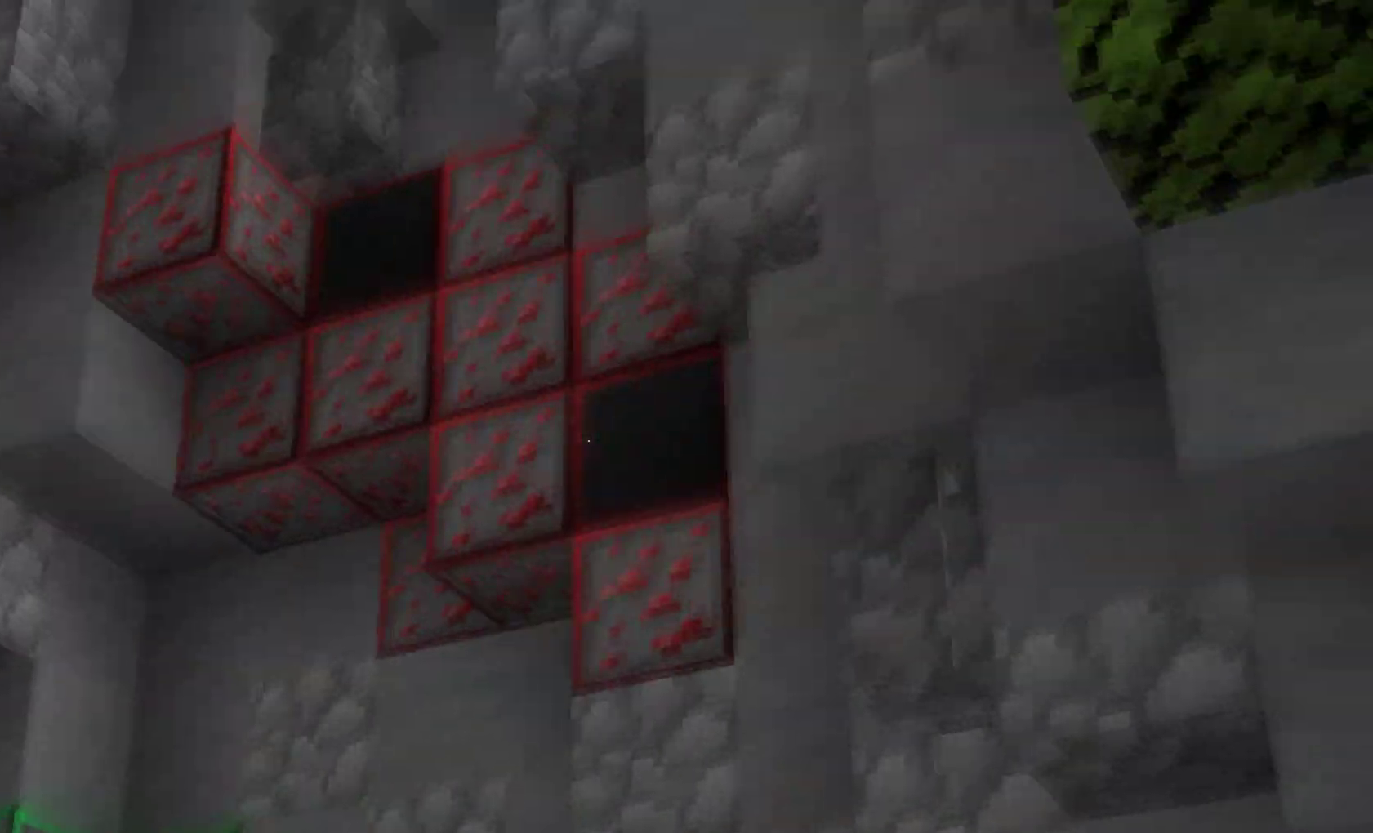
{"keys": [], "mouse": [], "events": []}
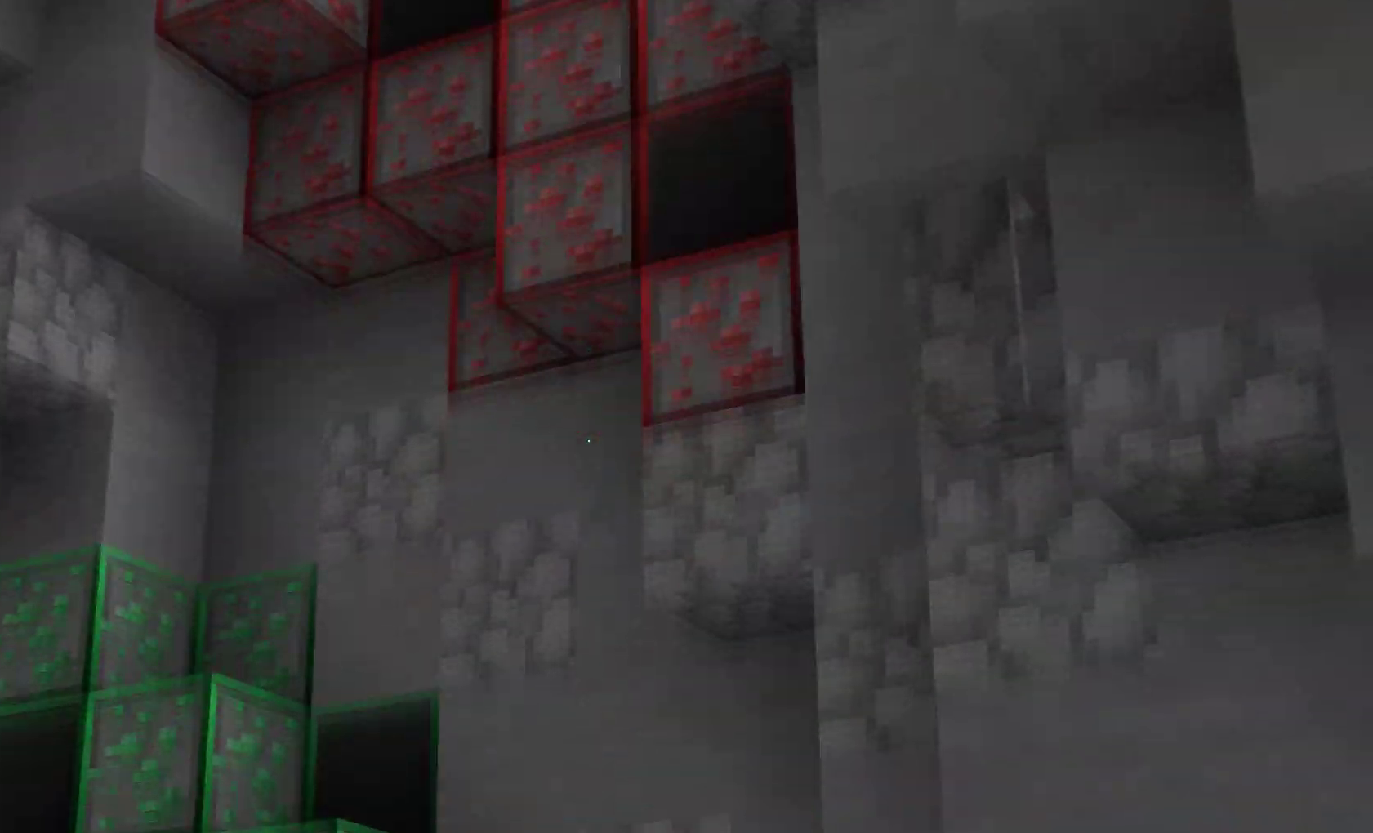
{"keys": [], "mouse": [], "events": []}
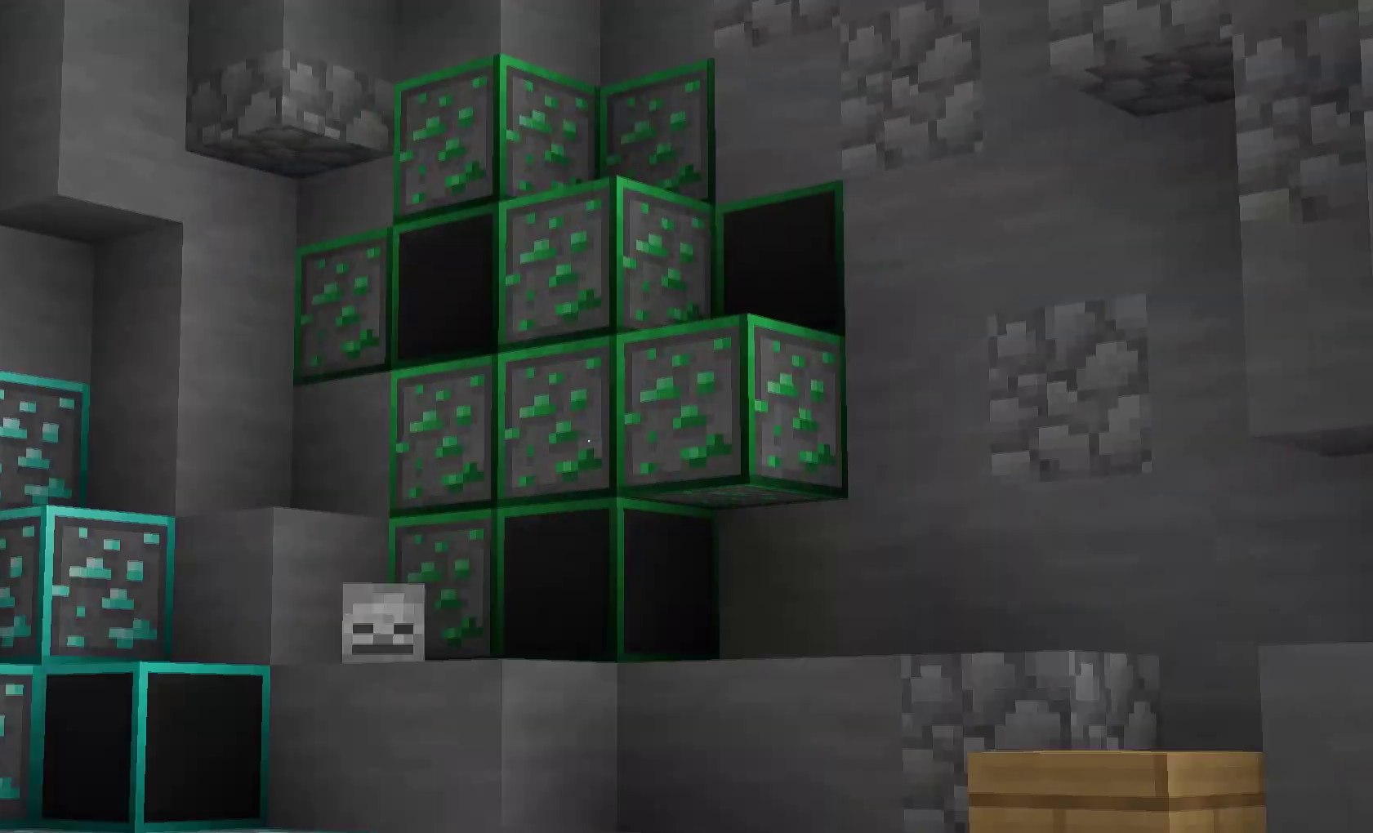
{"keys": [], "mouse": [], "events": []}
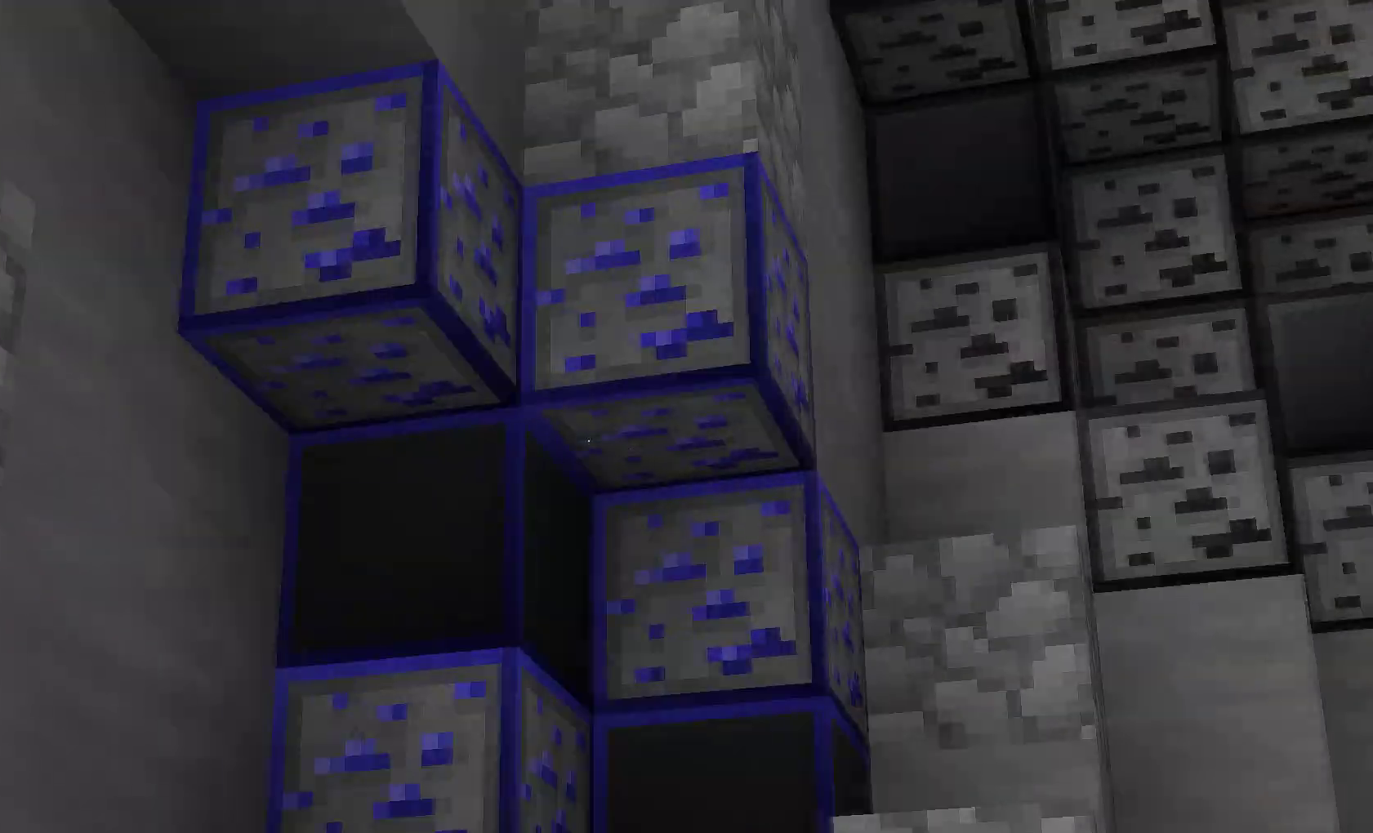
{"keys": [], "mouse": [], "events": []}
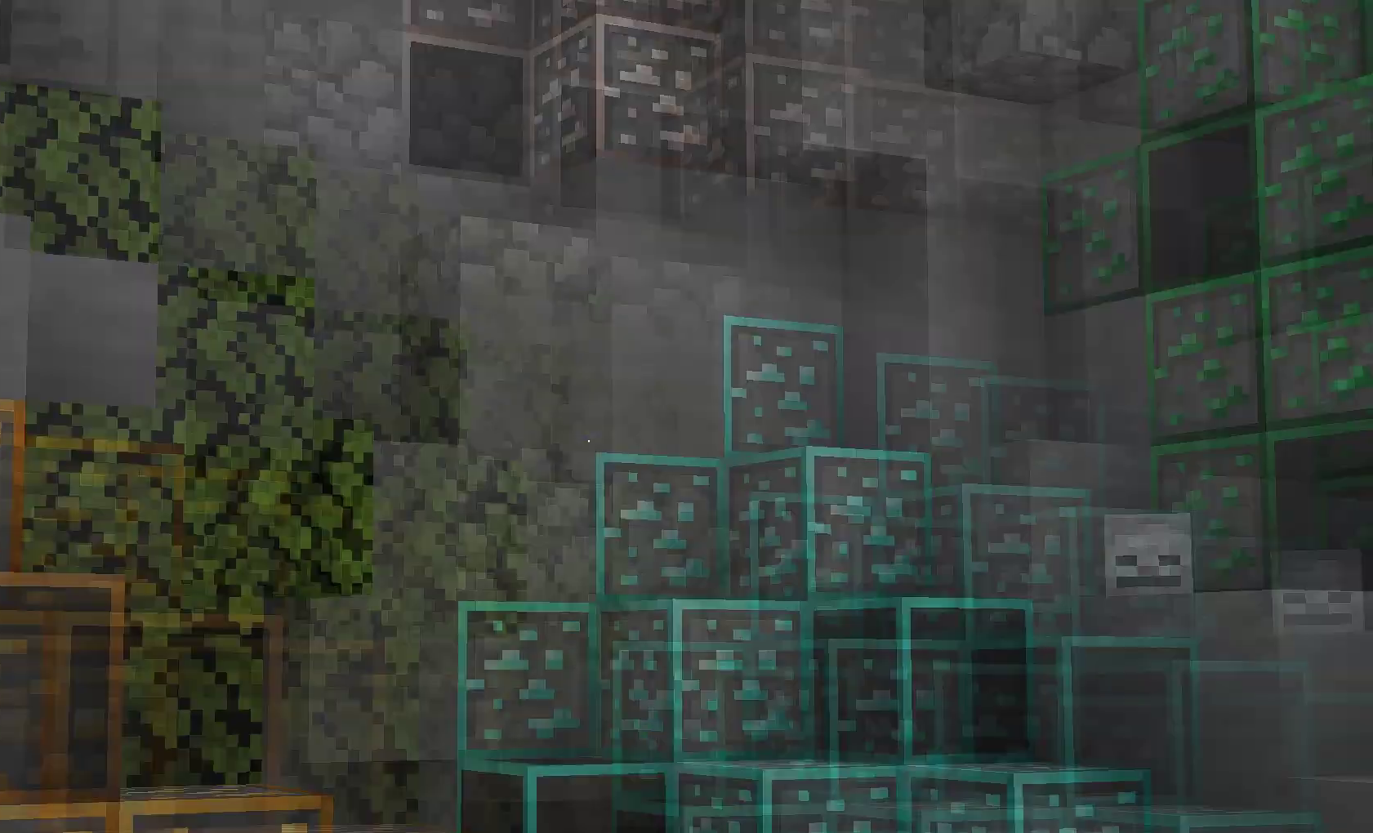
{"keys": [], "mouse": [], "events": []}
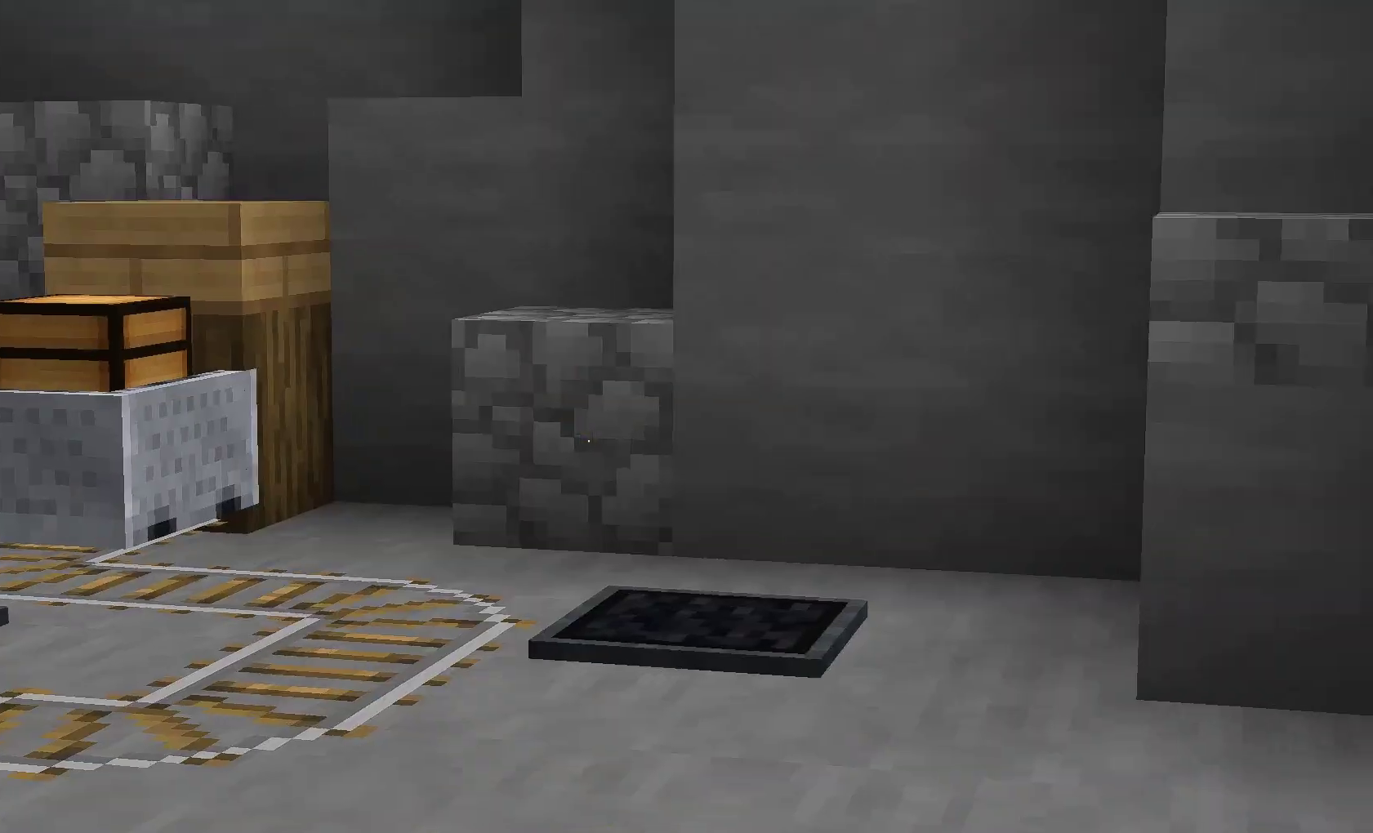
{"keys": [], "mouse": [], "events": []}
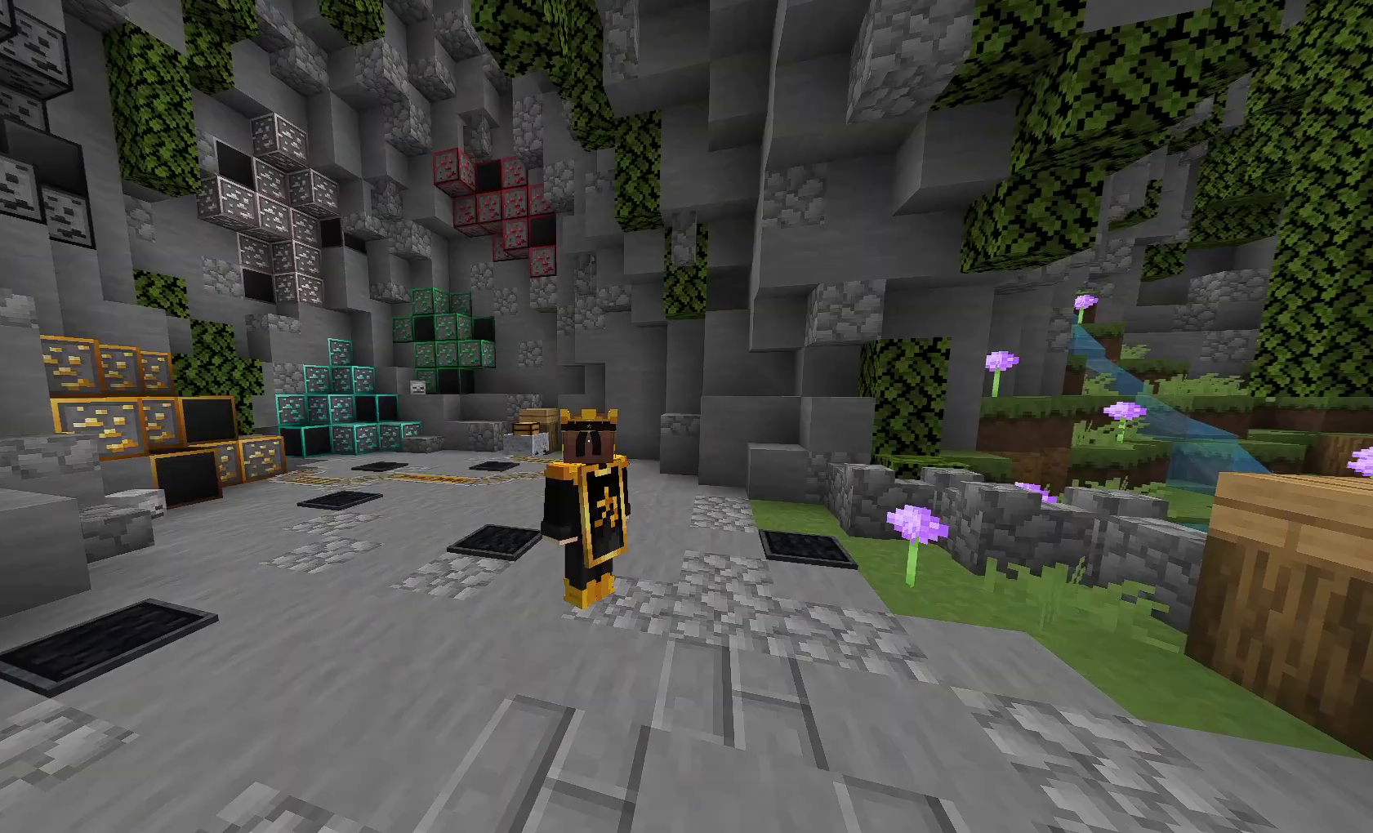
{"keys": ["w"], "mouse": [], "events": [[50, "a", "down"], [133, "w", "down"], [283, "a", "up"]]}
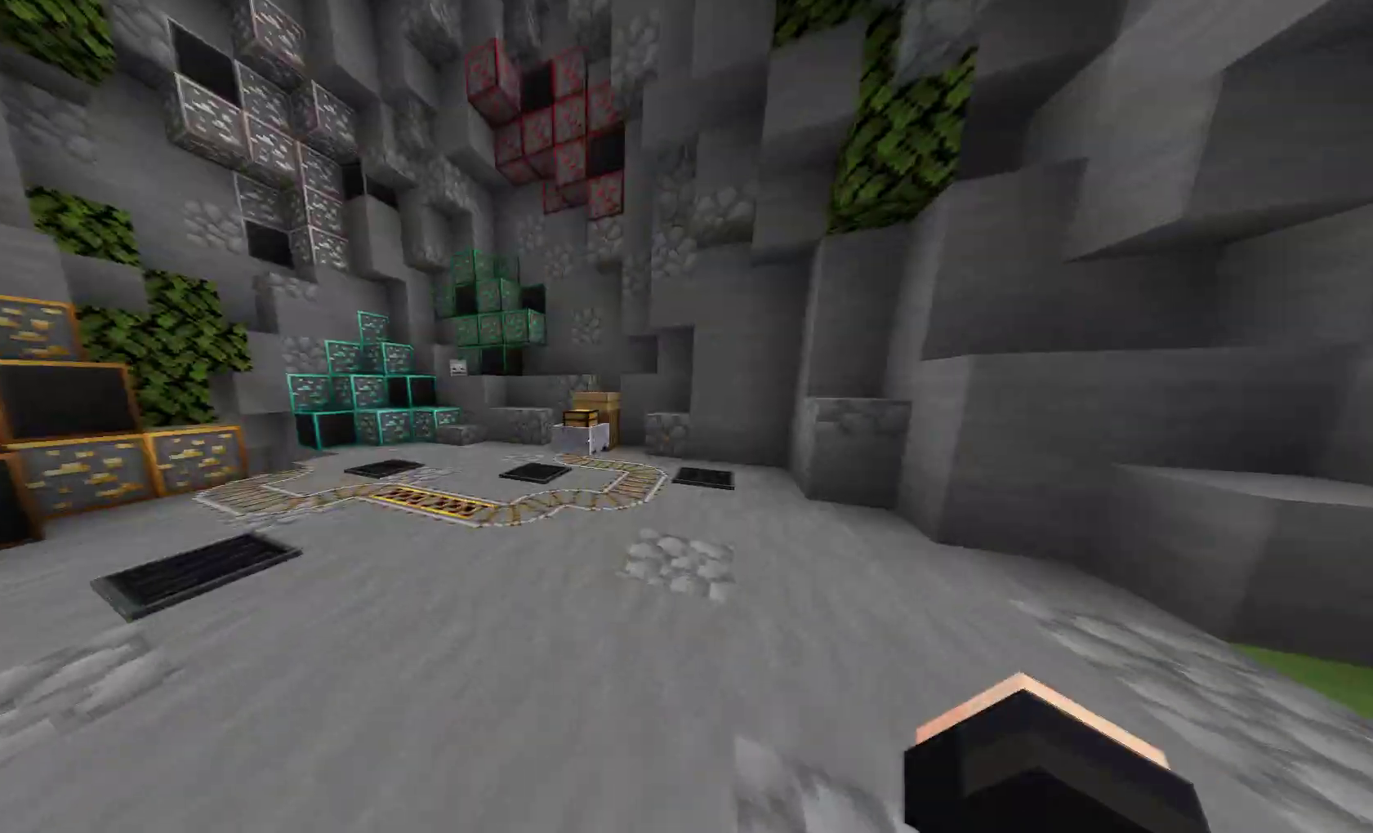
{"keys": ["w"], "mouse": [], "events": [[317, "mouse_left", "down"], [433, "mouse_left", "up"]]}